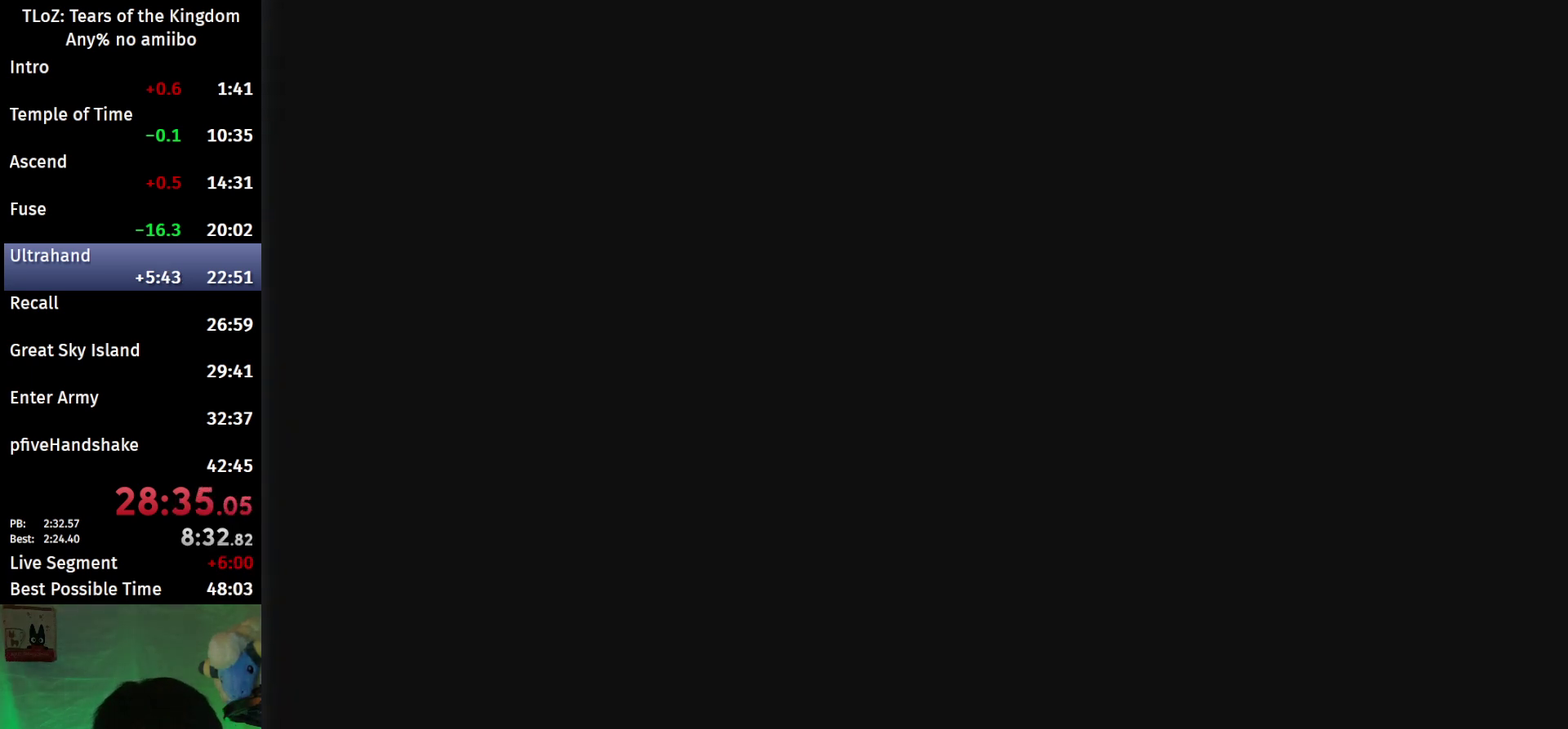
Gameplay with a controller (Nintendo layout); each line is a JSON object with the inputs held at the frame after it. "events" lists button and stick changes between this image and that frame as [ms after this image, input, new state], when the widget could be followed in between. This overlay highlights the sticks when they move; stick clicks (L3 R3) are not distinguishable. Not read: L3 R3.
{"buttons": ["X"], "left_stick": "center", "right_stick": "center", "events": [[267, "X", "down"], [367, "X", "up"], [433, "X", "down"]]}
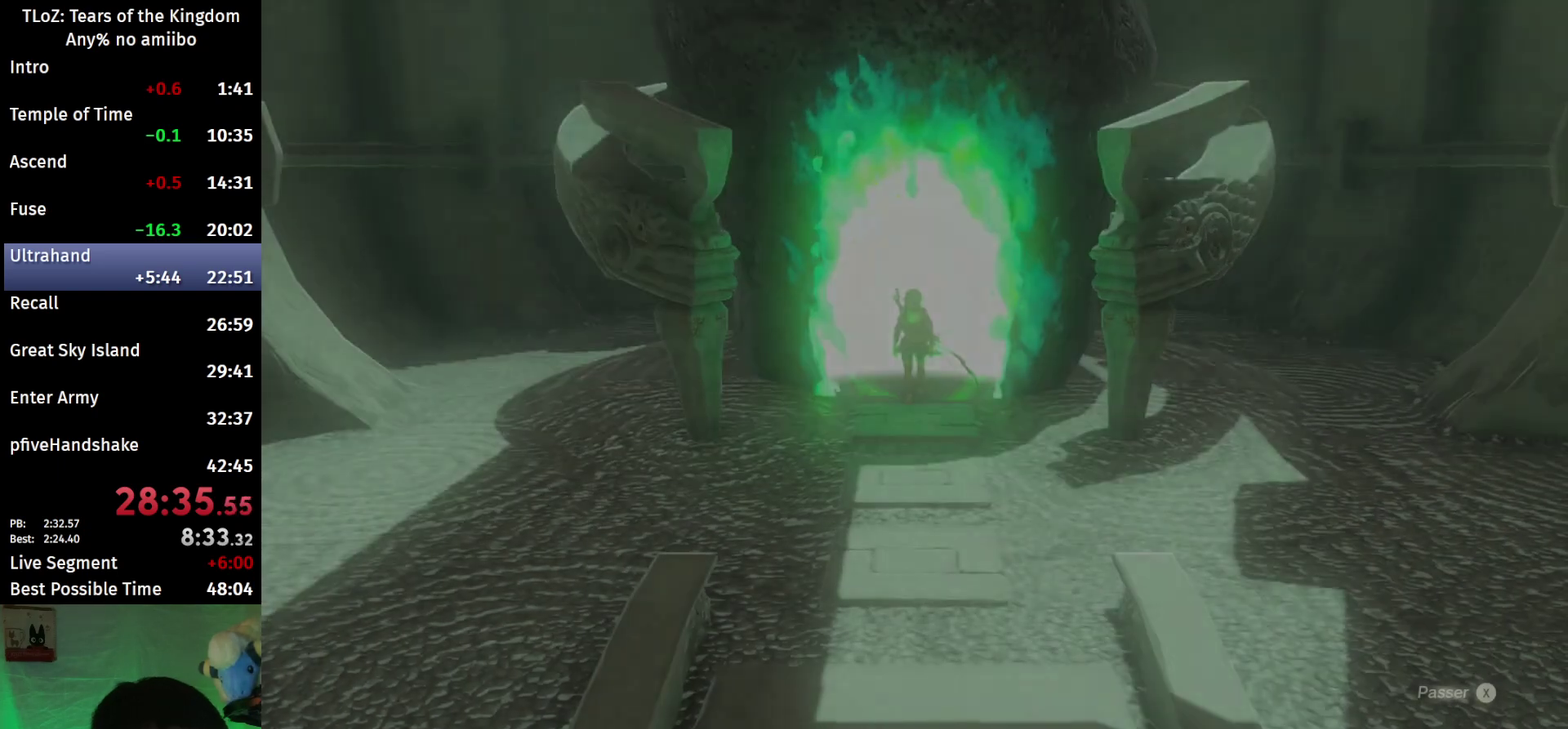
{"buttons": [], "left_stick": "center", "right_stick": "center", "events": [[133, "X", "up"], [200, "X", "down"], [267, "X", "up"]]}
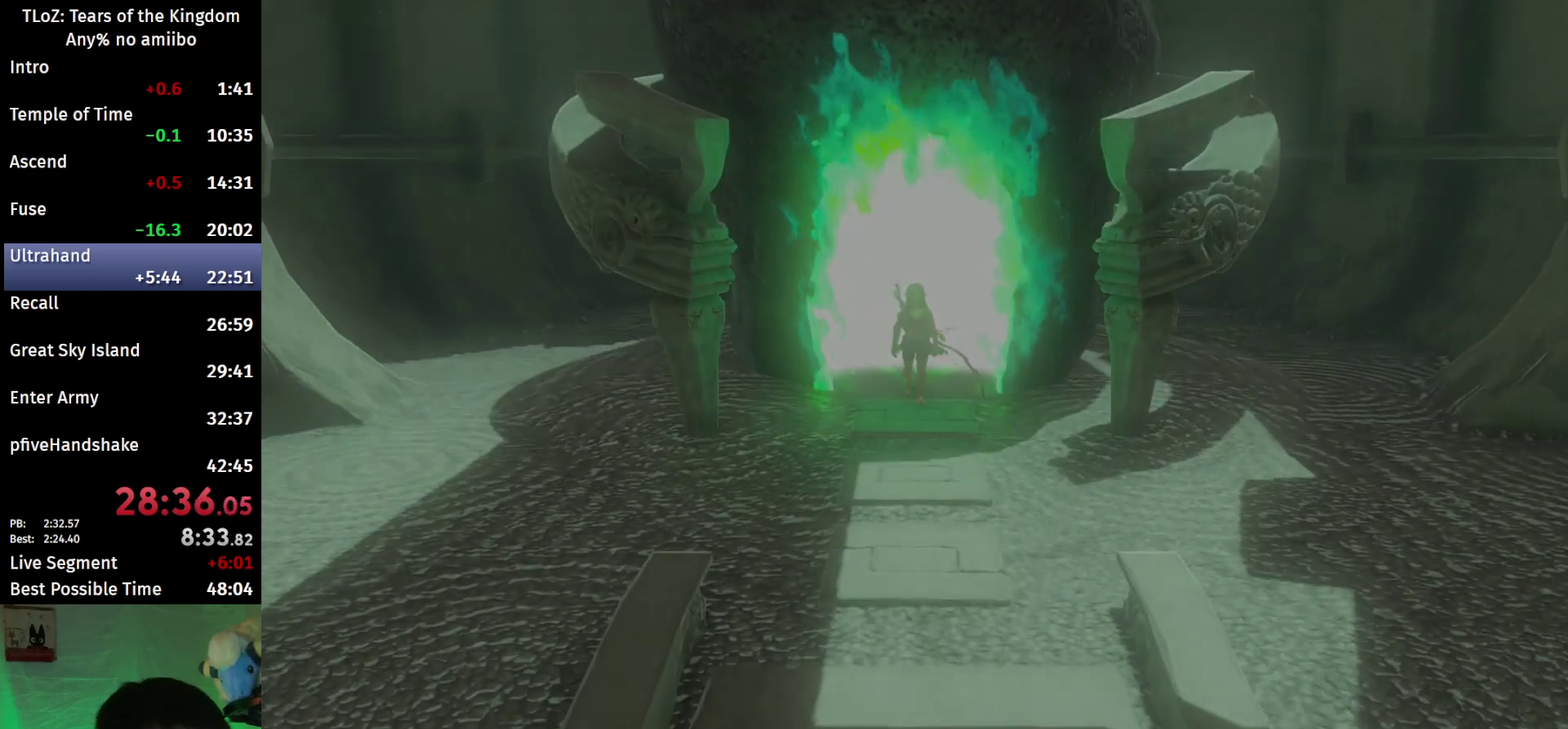
{"buttons": [], "left_stick": "up", "right_stick": "center", "events": [[100, "left_stick", "up"]]}
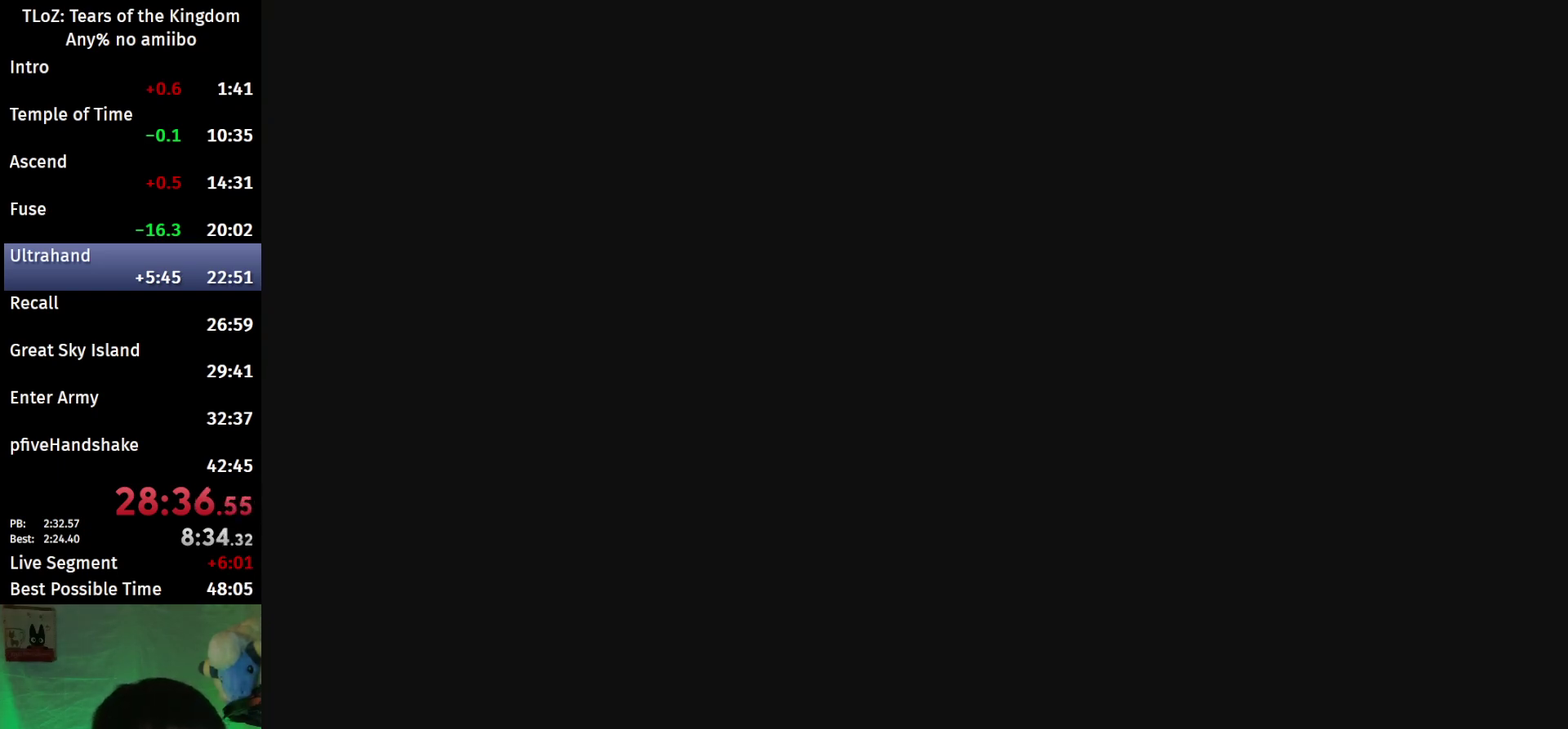
{"buttons": ["B"], "left_stick": "up", "right_stick": "center", "events": [[33, "B", "down"]]}
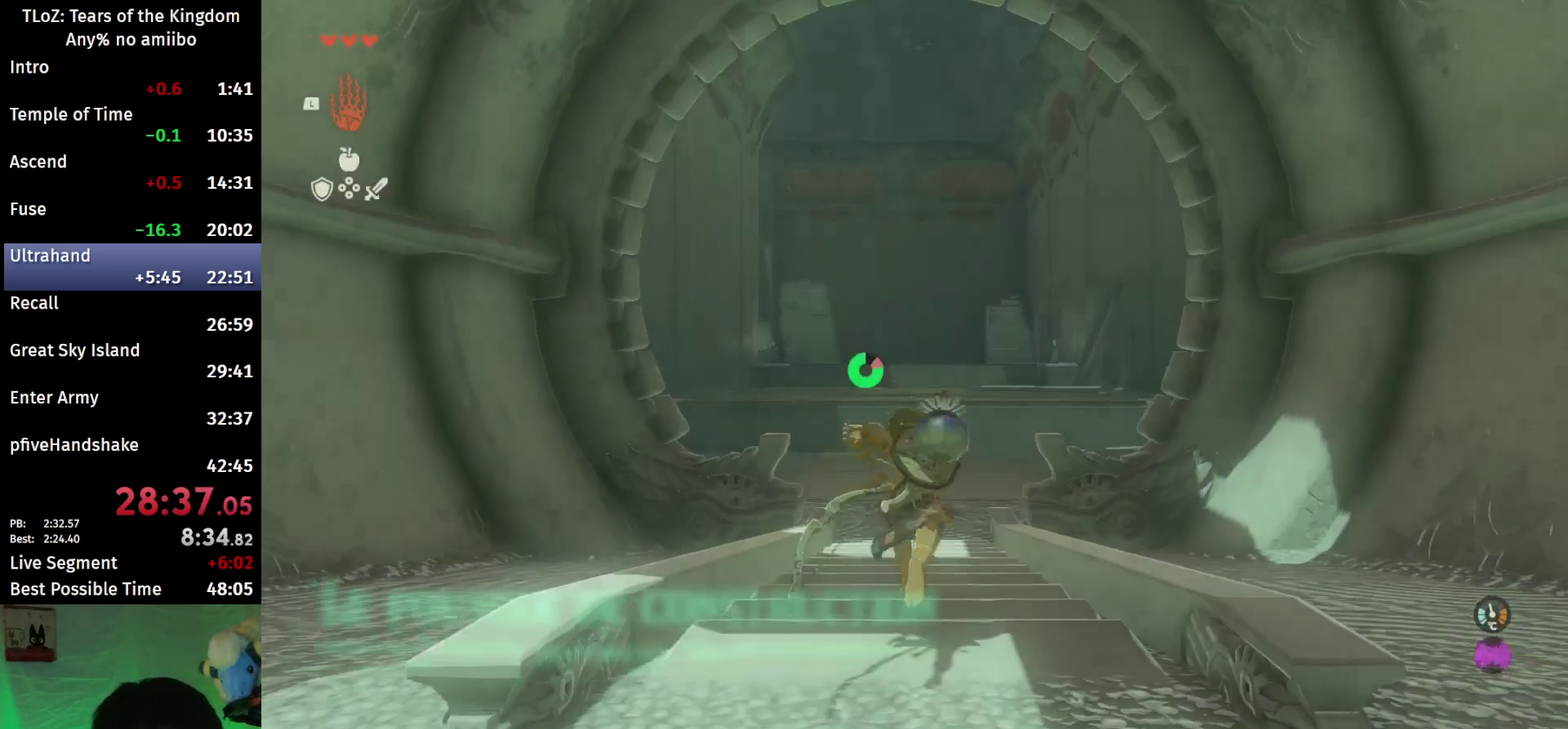
{"buttons": ["B"], "left_stick": "up", "right_stick": "center", "events": [[200, "right_stick", "down-right"], [300, "right_stick", "center"]]}
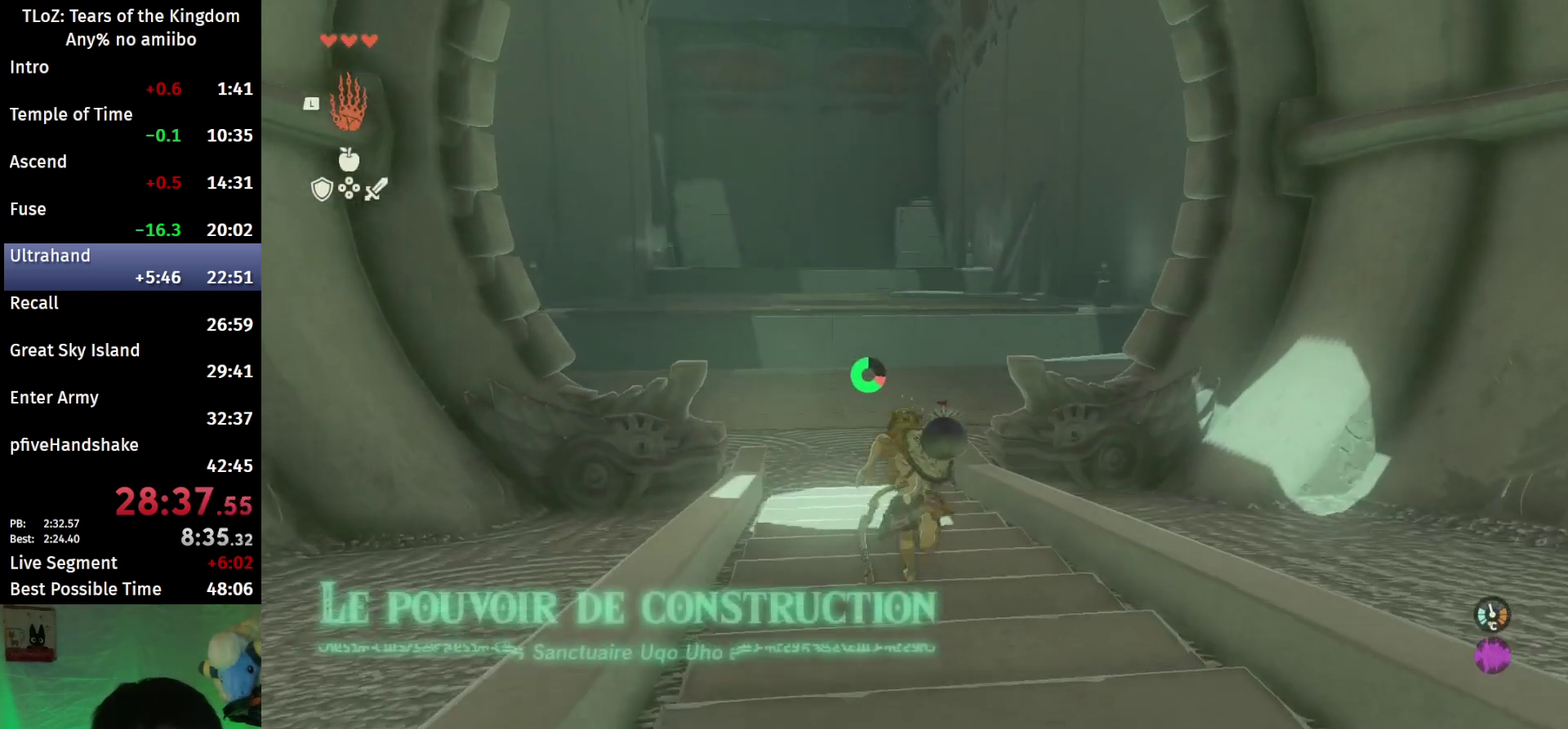
{"buttons": ["B"], "left_stick": "up", "right_stick": "center", "events": []}
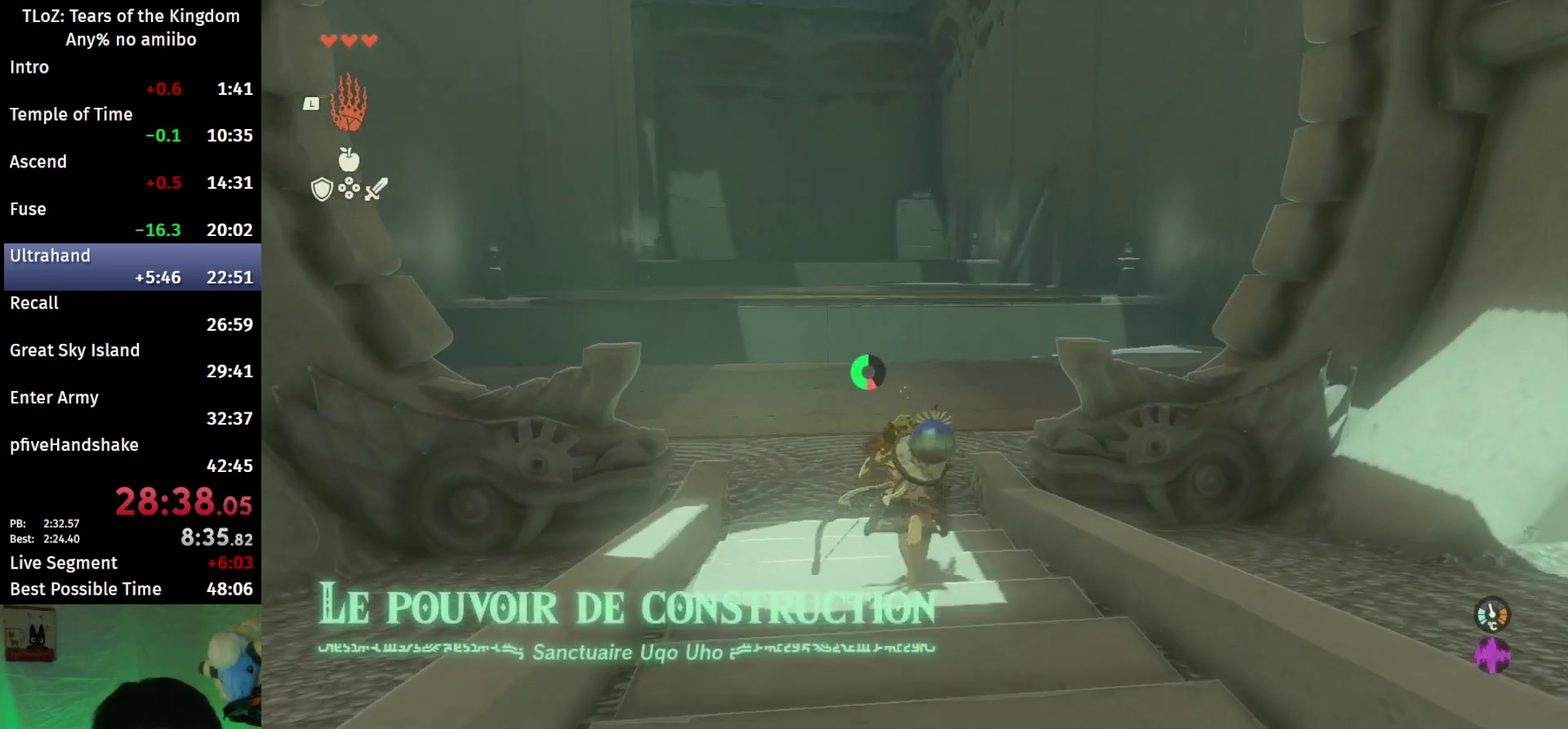
{"buttons": ["B"], "left_stick": "up", "right_stick": "down-right", "events": [[500, "right_stick", "down-right"]]}
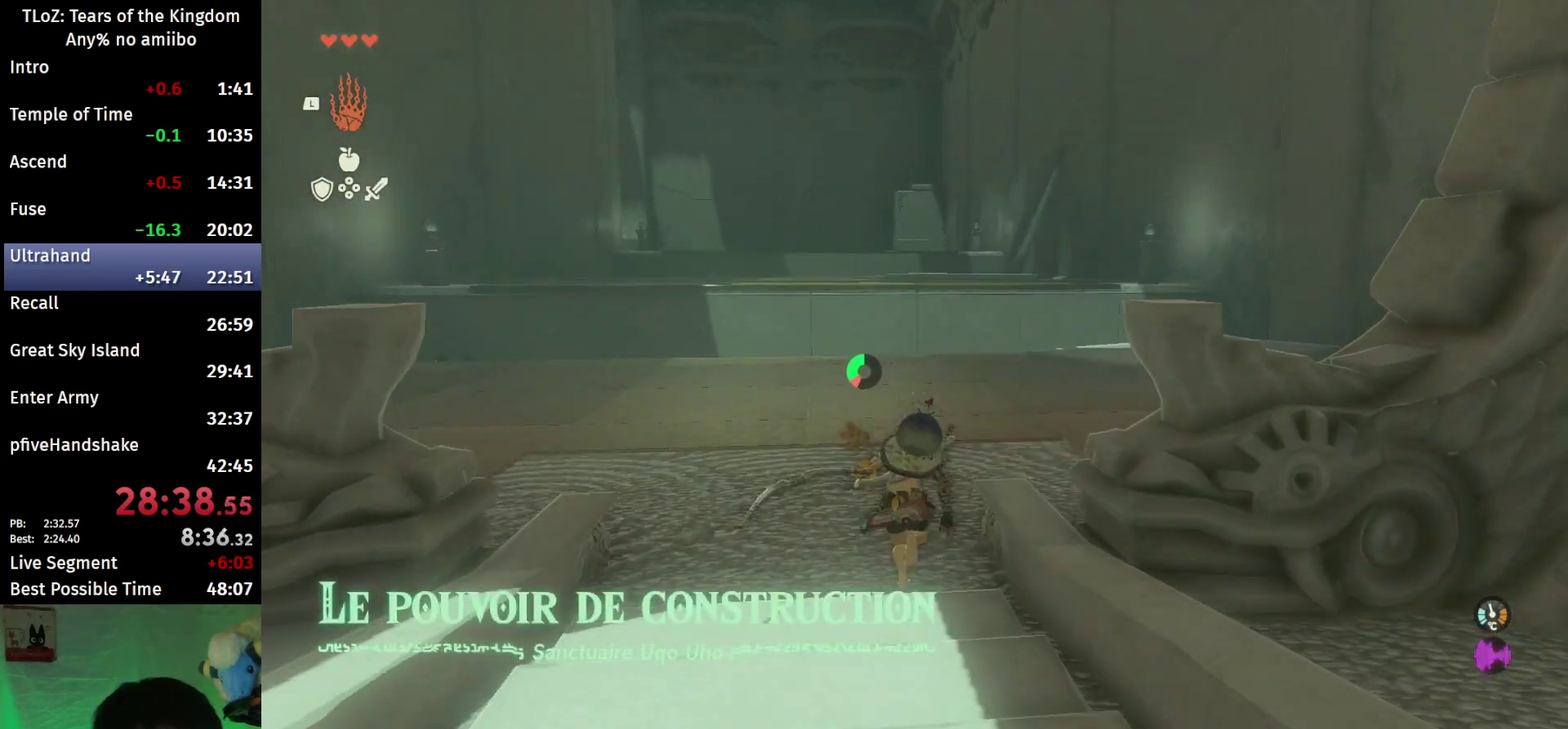
{"buttons": ["B"], "left_stick": "up", "right_stick": "center", "events": [[267, "right_stick", "center"]]}
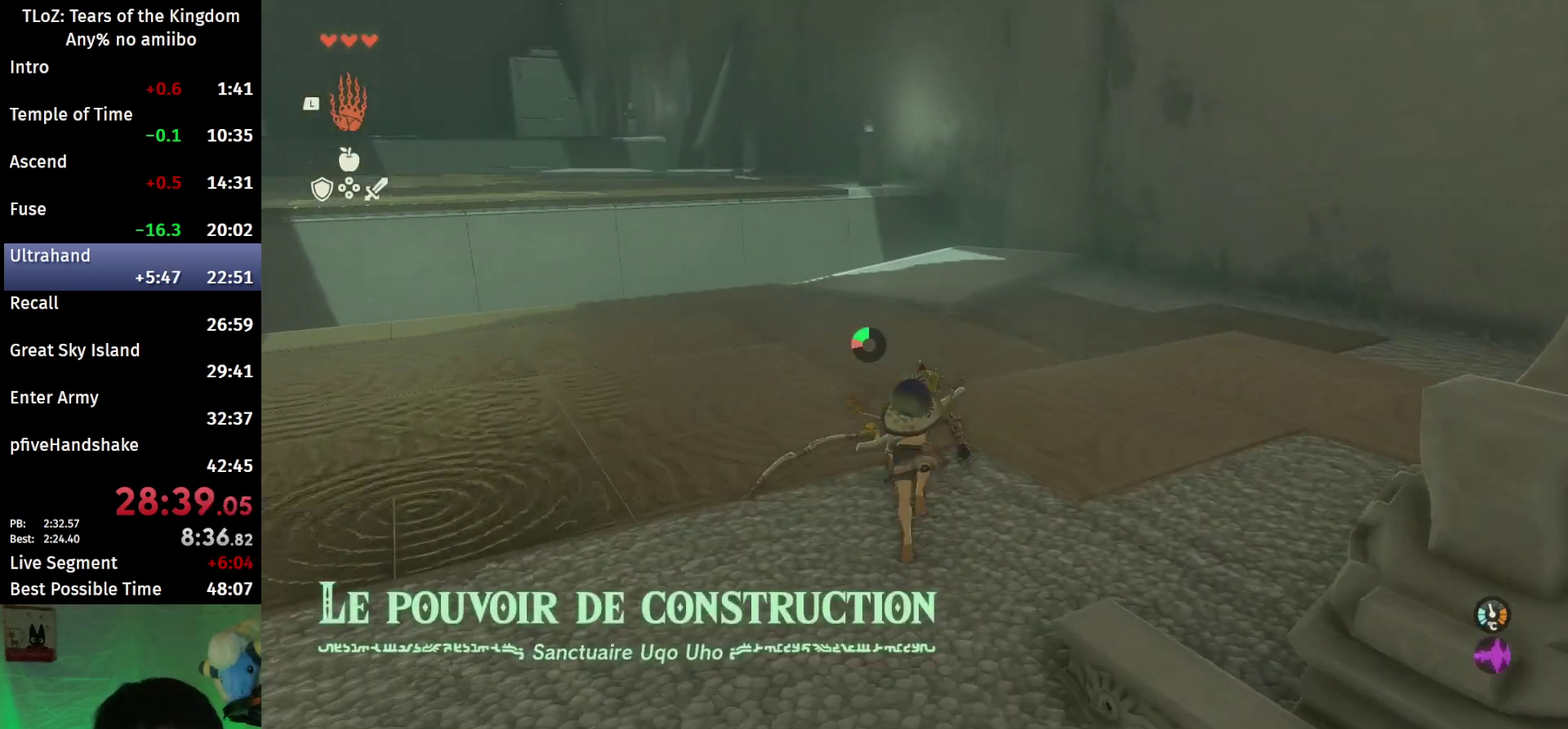
{"buttons": [], "left_stick": "up-right", "right_stick": "center", "events": [[467, "B", "up"], [467, "left_stick", "up-right"]]}
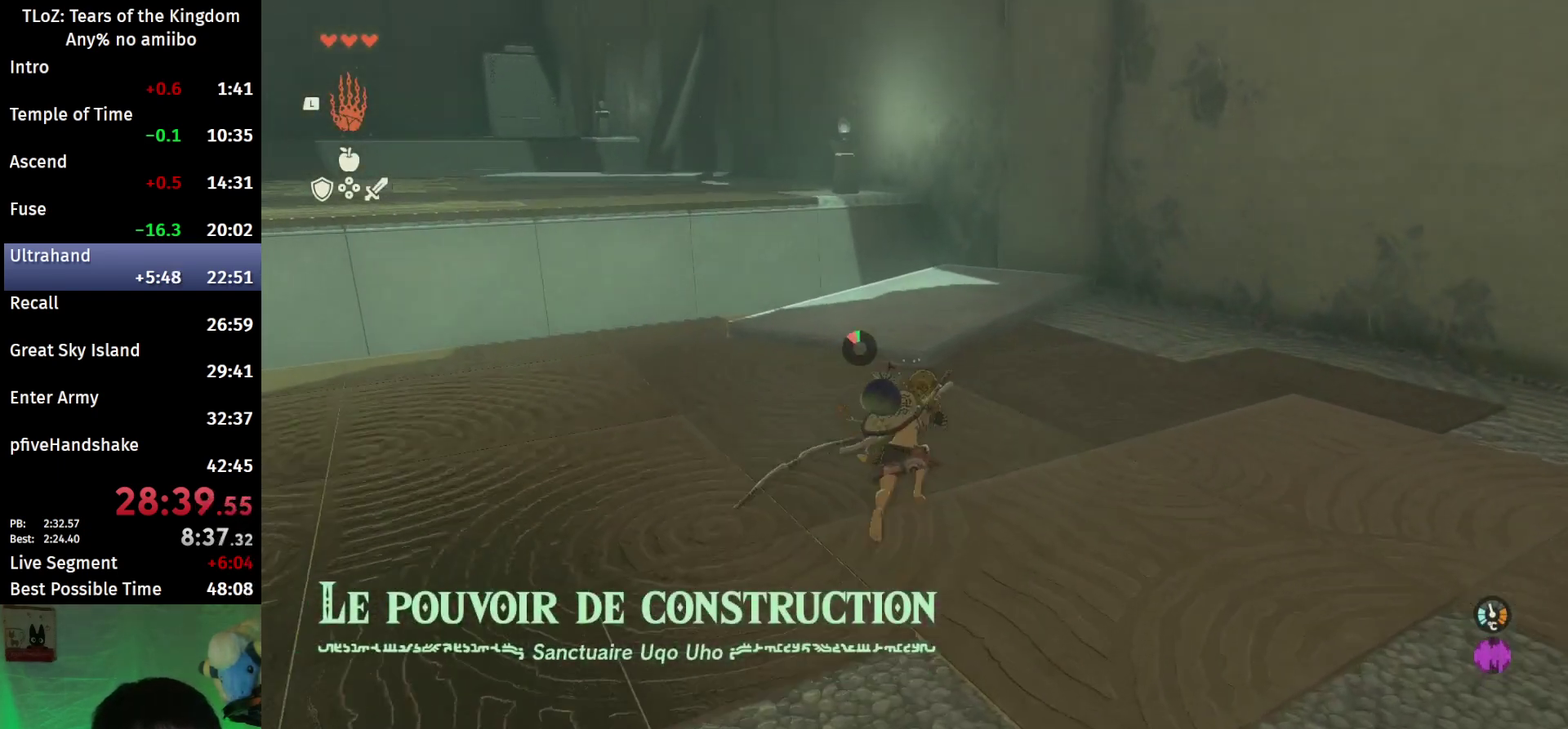
{"buttons": [], "left_stick": "up-right", "right_stick": "center", "events": []}
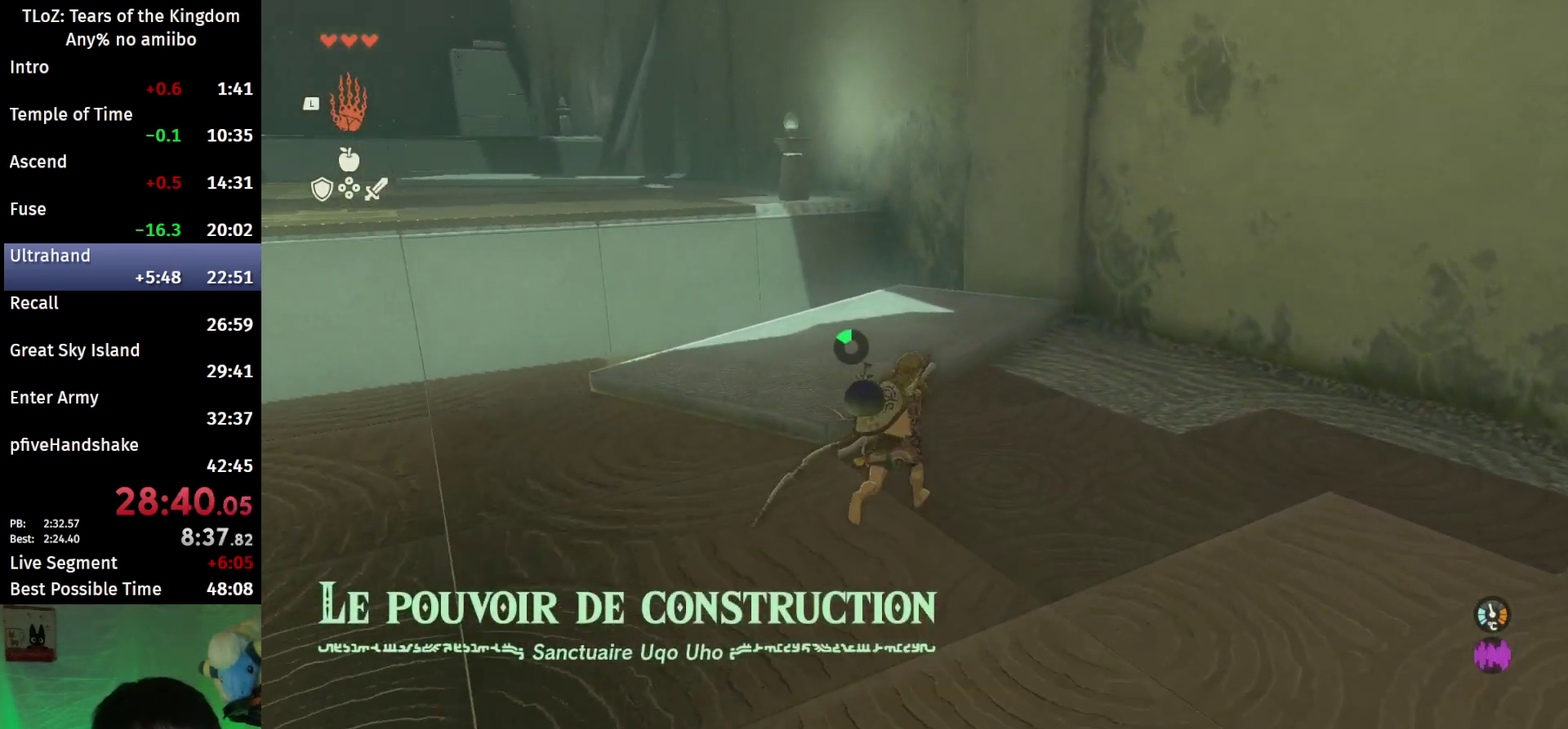
{"buttons": [], "left_stick": "up-right", "right_stick": "center", "events": []}
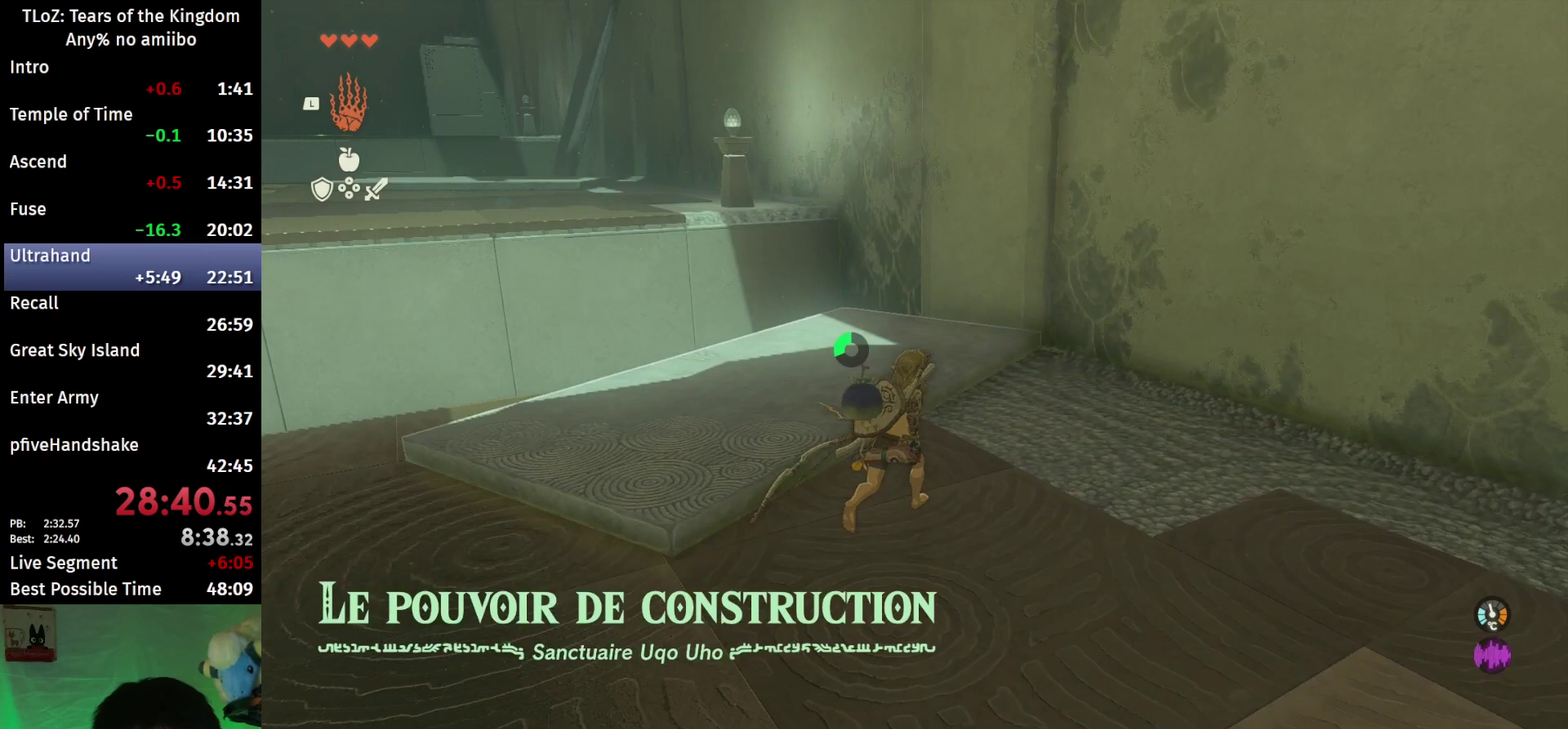
{"buttons": [], "left_stick": "center", "right_stick": "center", "events": [[33, "right_stick", "left"], [200, "left_stick", "up"], [333, "right_stick", "up-left"], [433, "left_stick", "center"], [467, "right_stick", "center"]]}
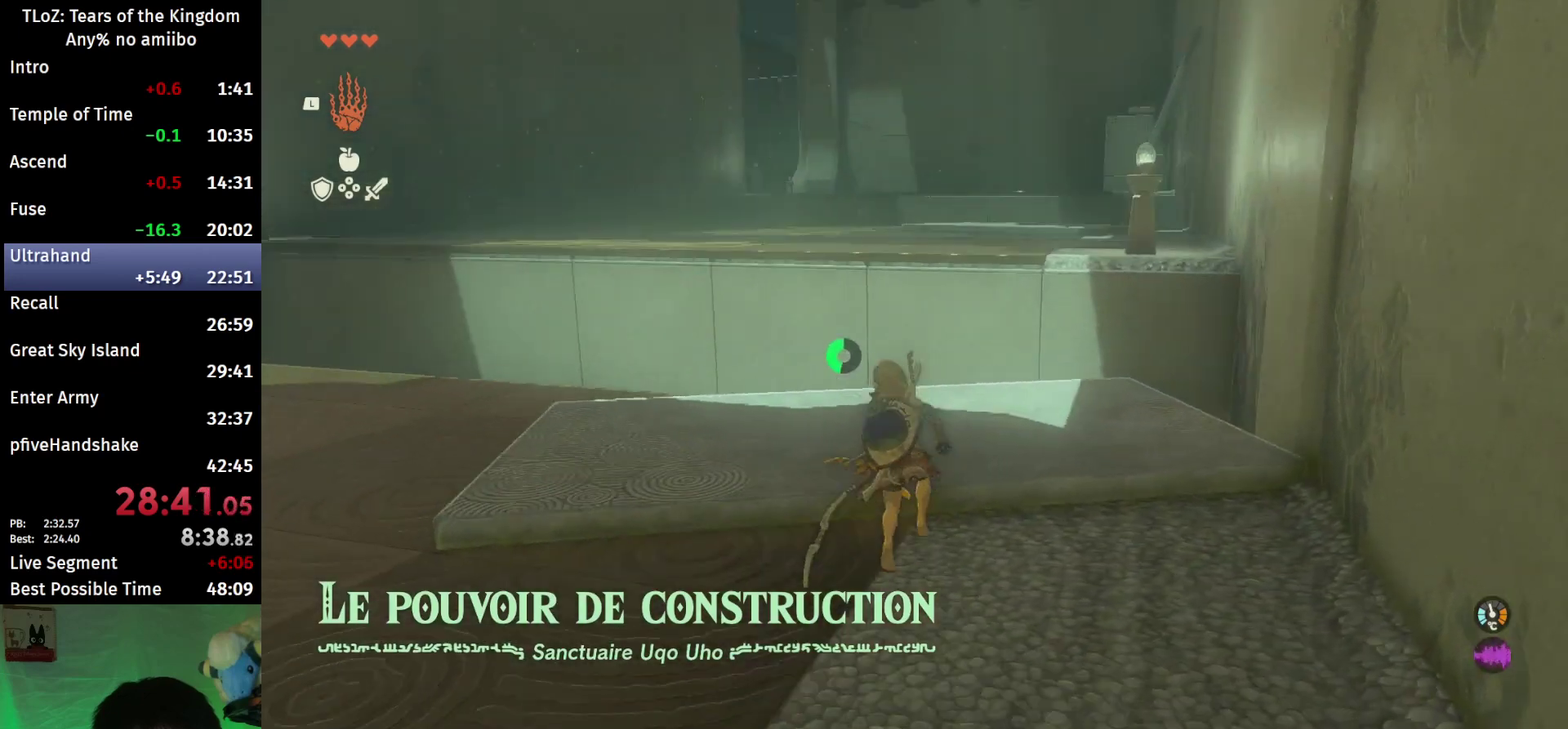
{"buttons": ["L2", "R1"], "left_stick": "center", "right_stick": "center", "events": [[33, "L2", "down"], [233, "right_stick", "down"], [367, "right_stick", "center"], [500, "R1", "down"]]}
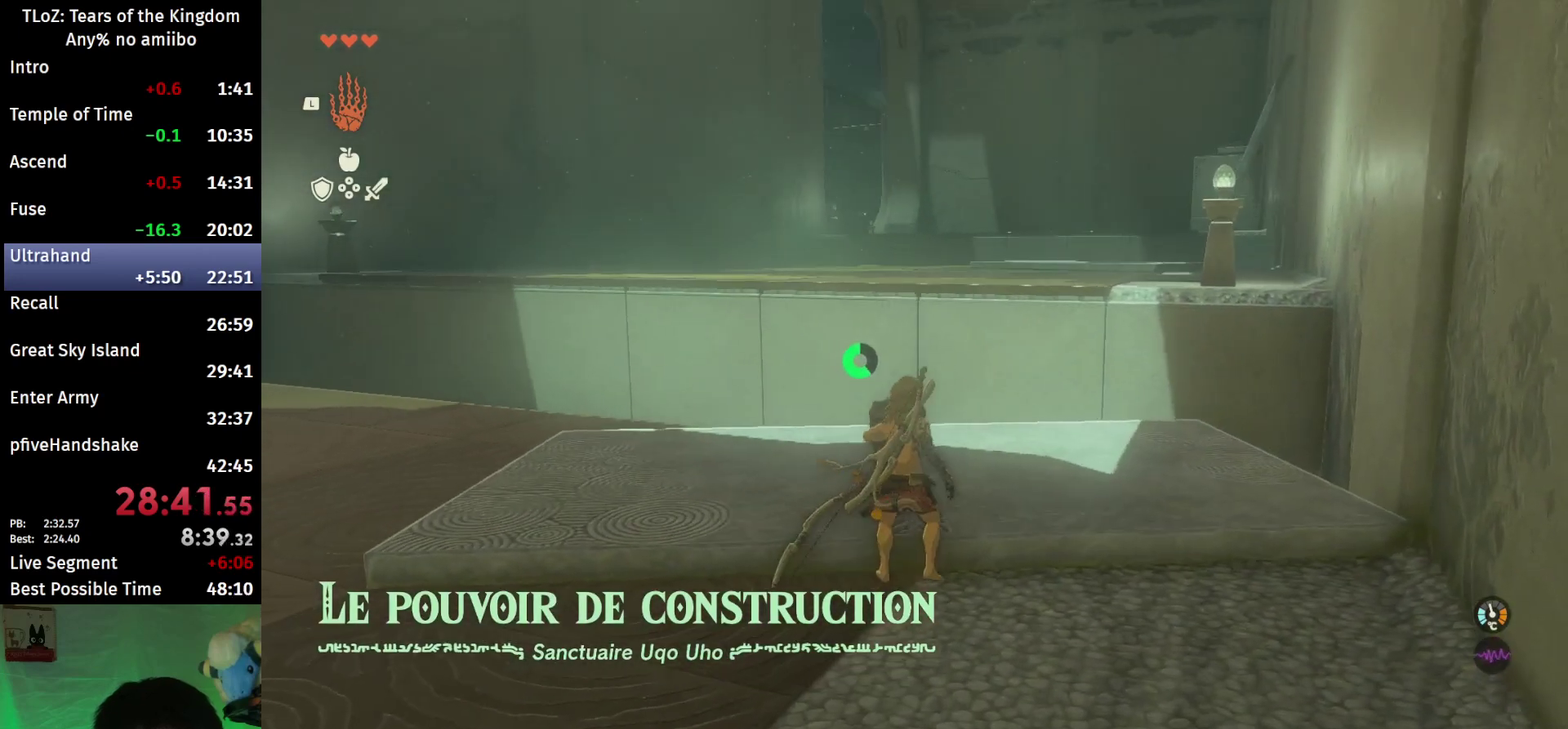
{"buttons": ["L2", "R1"], "left_stick": "center", "right_stick": "center", "events": []}
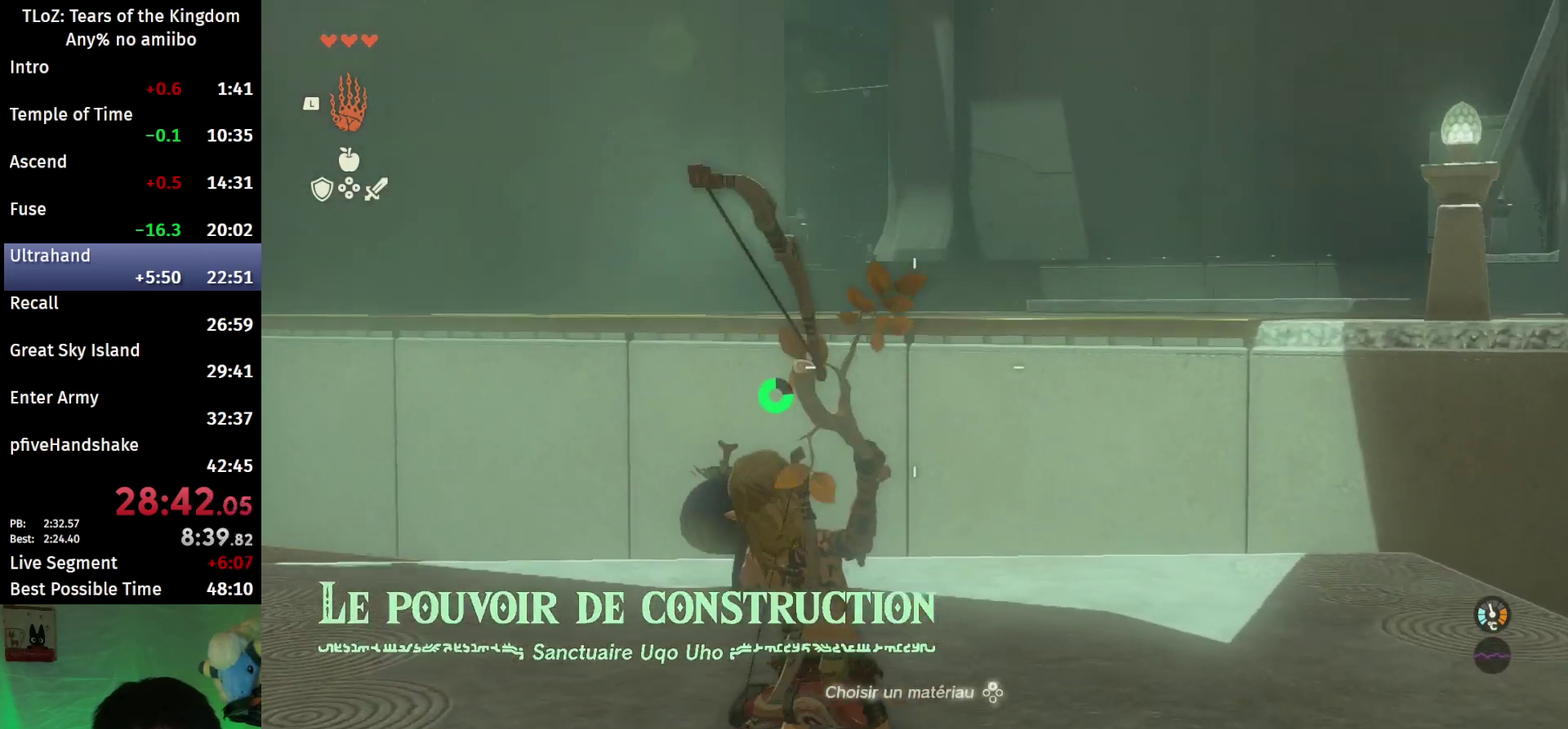
{"buttons": ["L2", "R1"], "left_stick": "center", "right_stick": "center", "events": []}
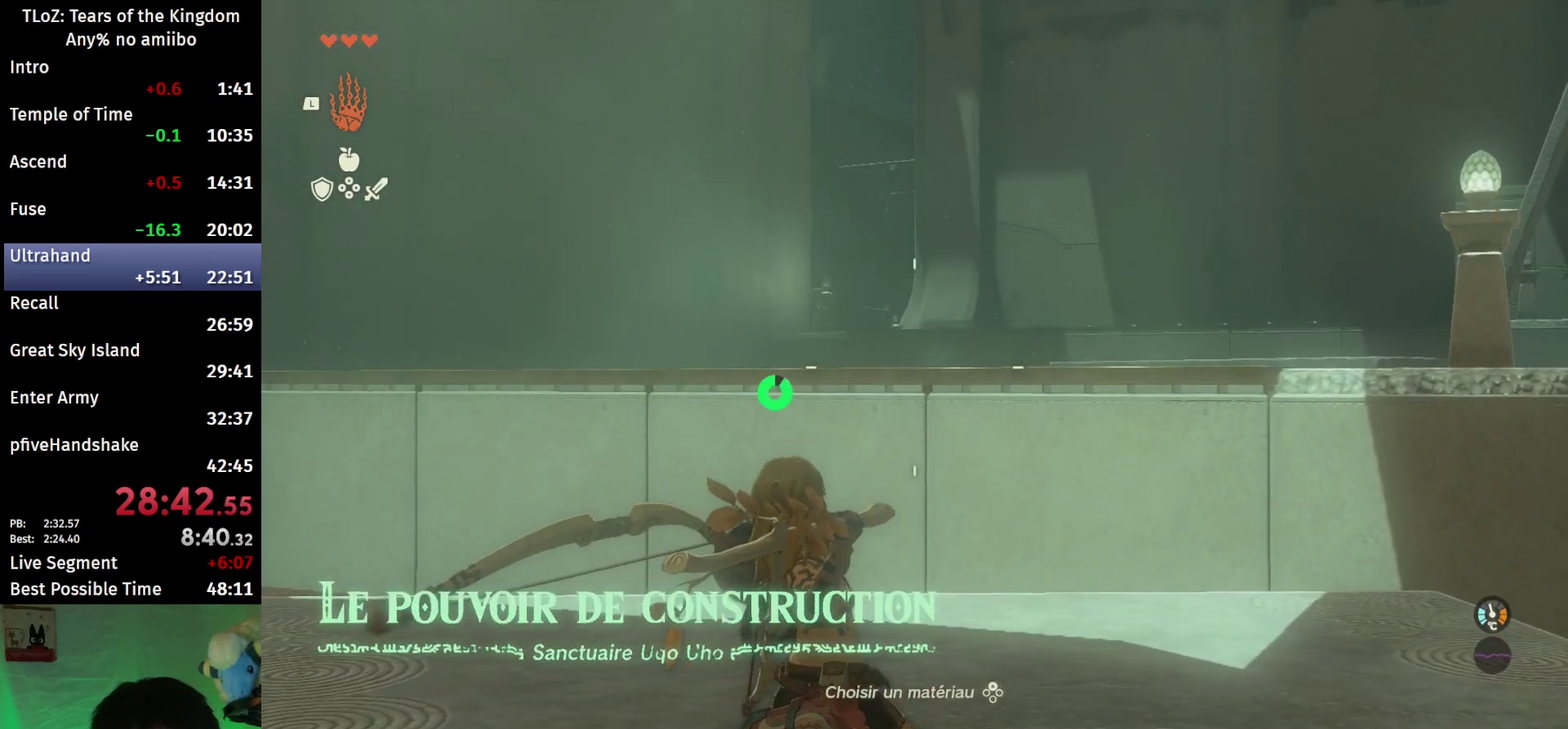
{"buttons": ["L2"], "left_stick": "center", "right_stick": "down-right", "events": [[200, "B", "down"], [267, "R1", "up"], [300, "B", "up"], [500, "right_stick", "down-right"]]}
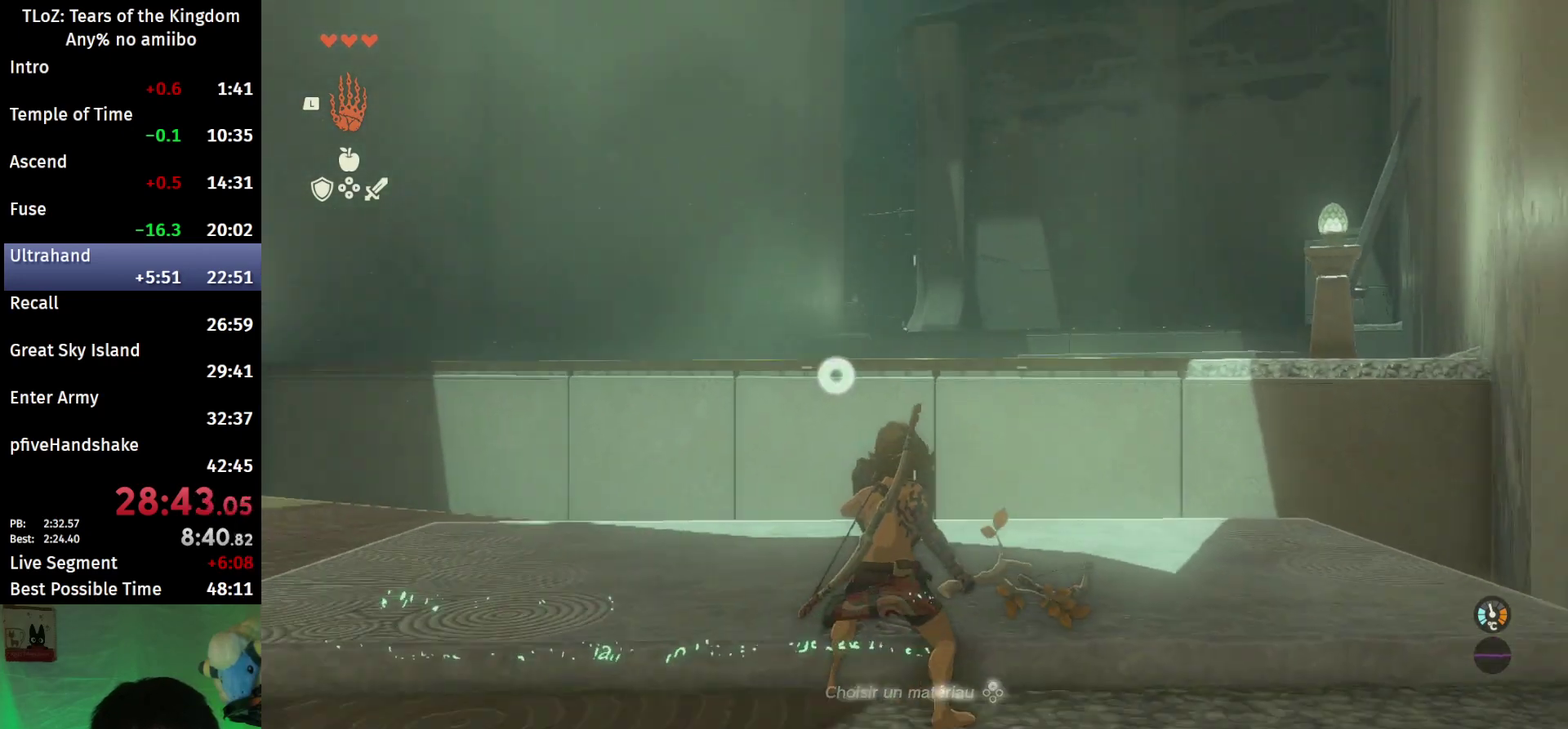
{"buttons": ["L2"], "left_stick": "center", "right_stick": "down-right", "events": []}
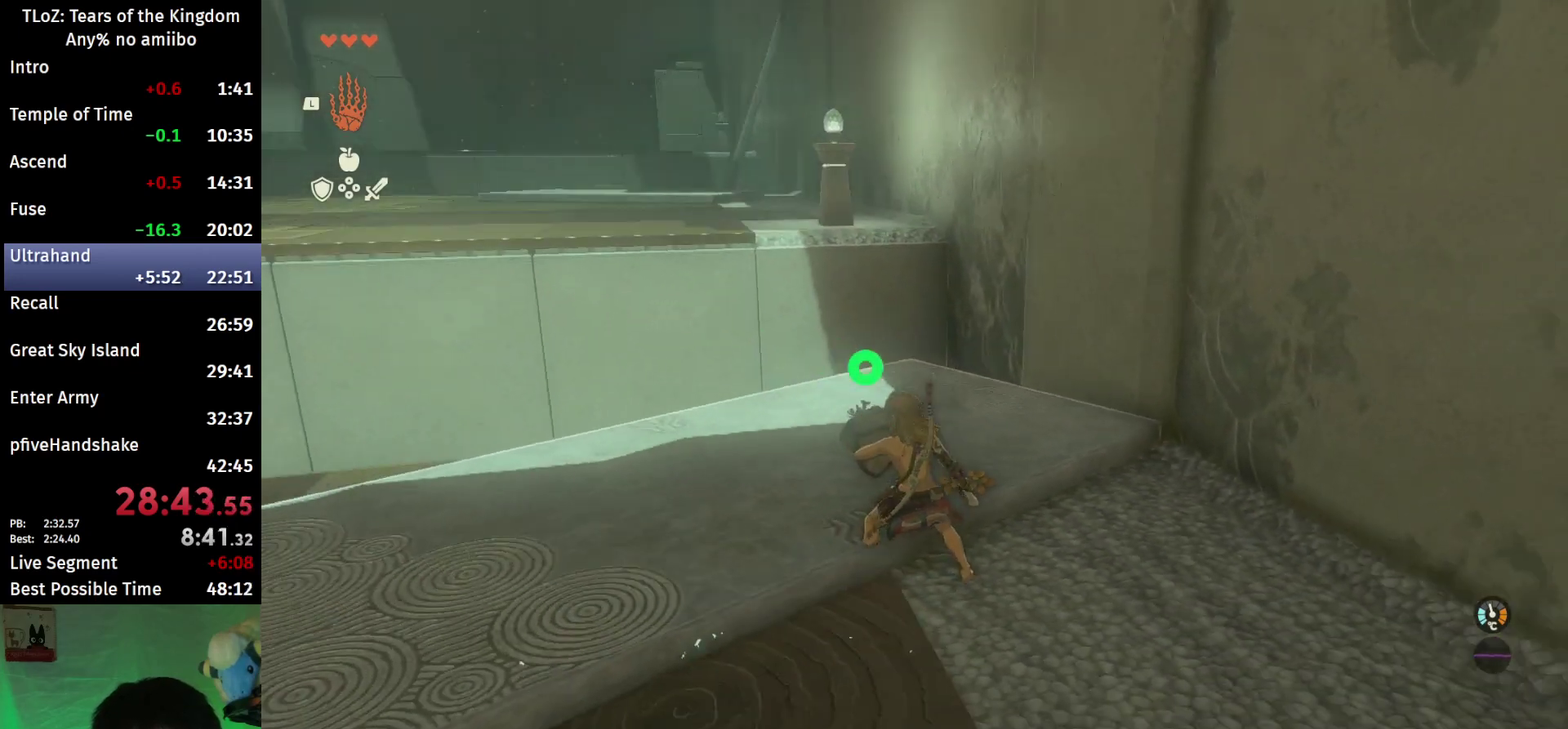
{"buttons": ["L2"], "left_stick": "center", "right_stick": "center", "events": [[300, "right_stick", "center"]]}
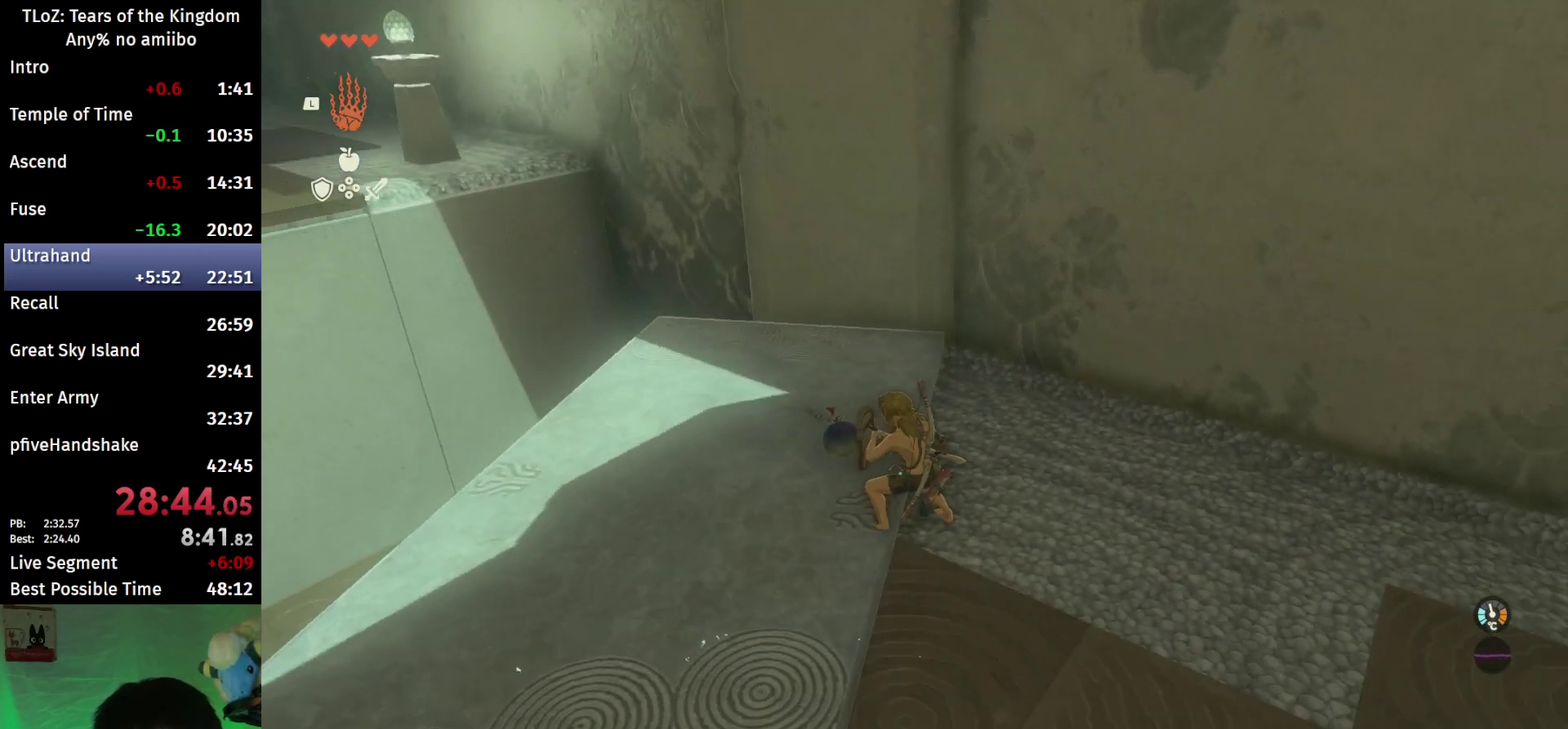
{"buttons": ["L2"], "left_stick": "center", "right_stick": "center", "events": []}